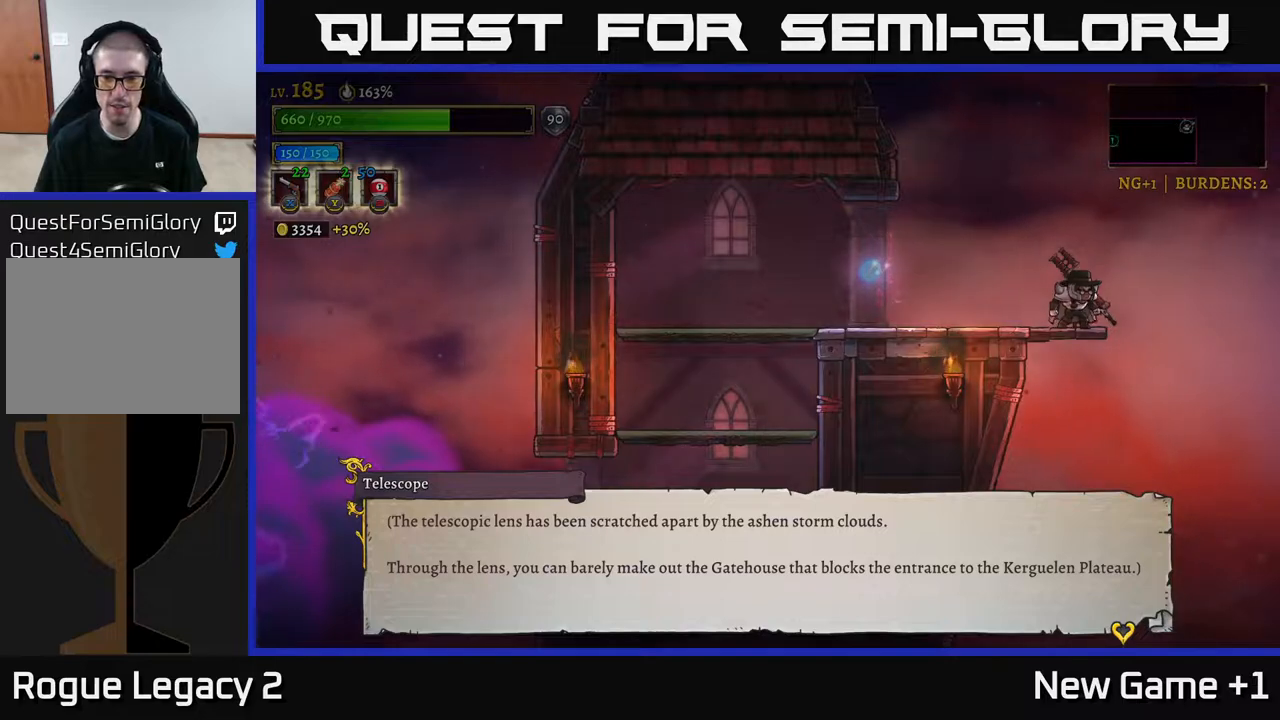
Gameplay with a controller (Xbox layout); each line is a JSON object with the inputs held at the frame after it. "events" lists button and stick changes between this image and that frame as [ms after this image, input, new state], when the widget could be followed in between.
{"buttons": [], "left_stick": "center", "right_stick": "center", "events": [[67, "A", "down"], [217, "A", "up"]]}
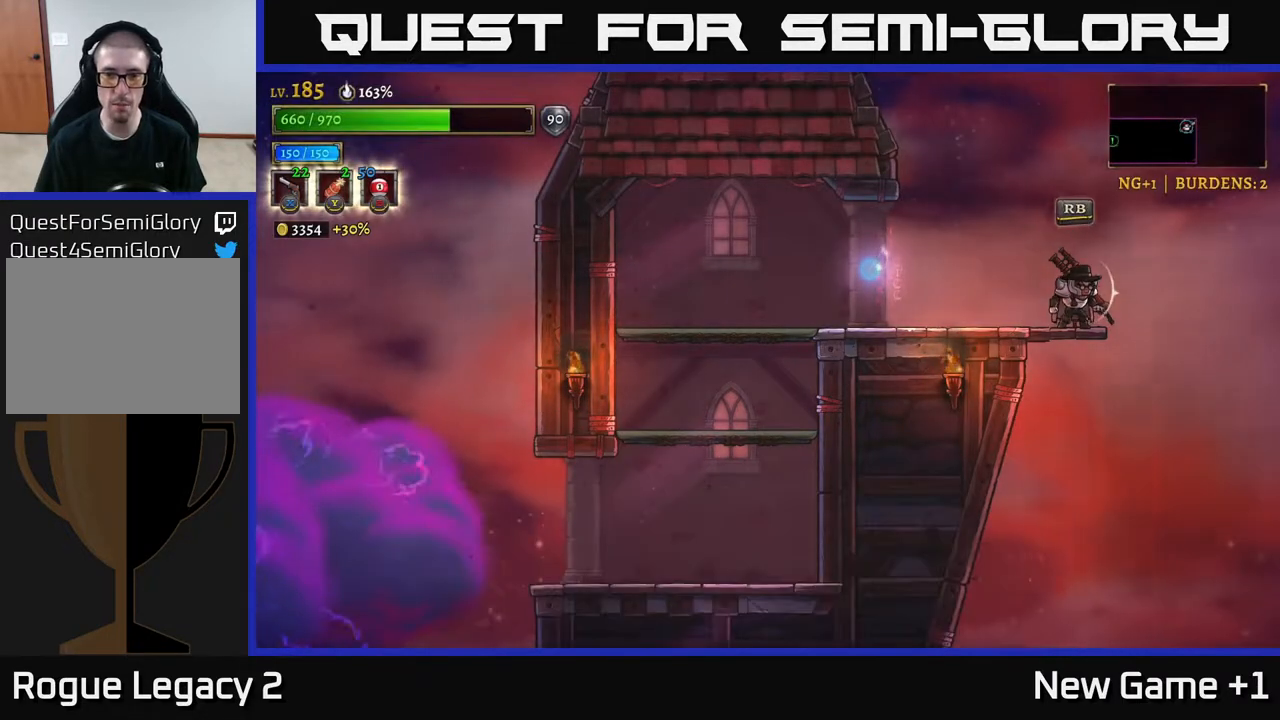
{"buttons": [], "left_stick": "center", "right_stick": "down", "events": [[467, "right_stick", "down"]]}
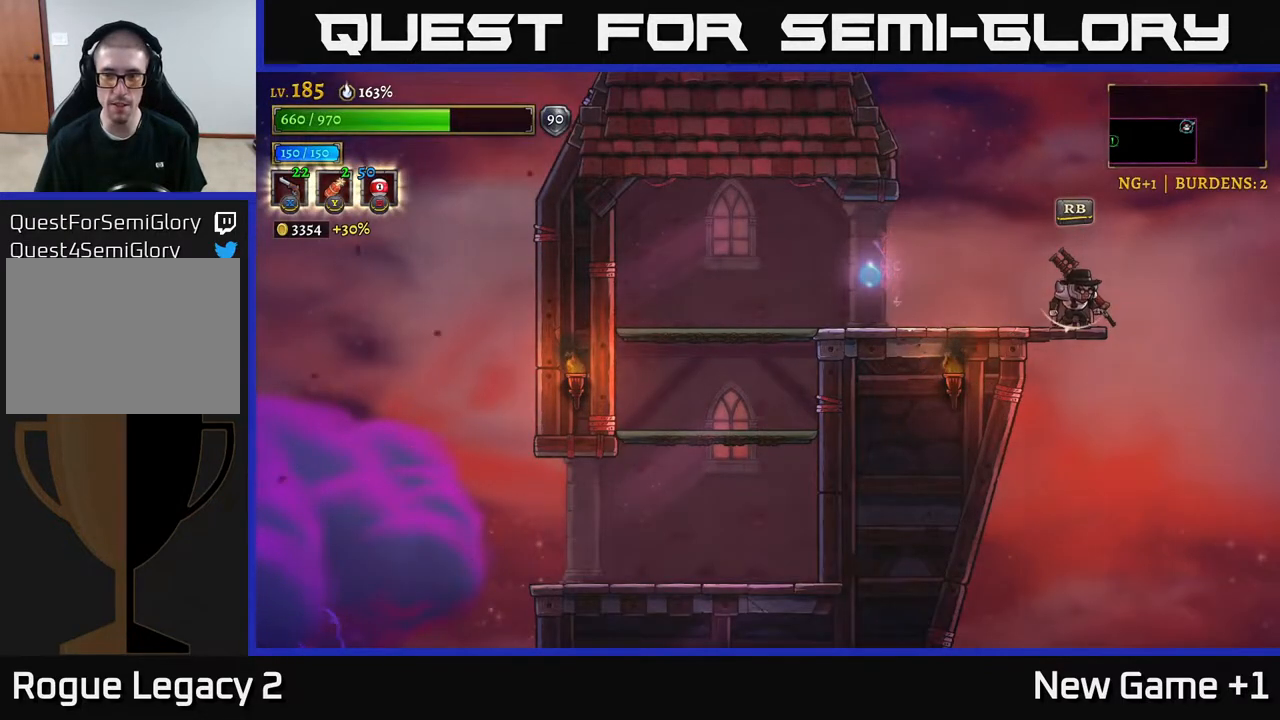
{"buttons": [], "left_stick": "center", "right_stick": "down", "events": []}
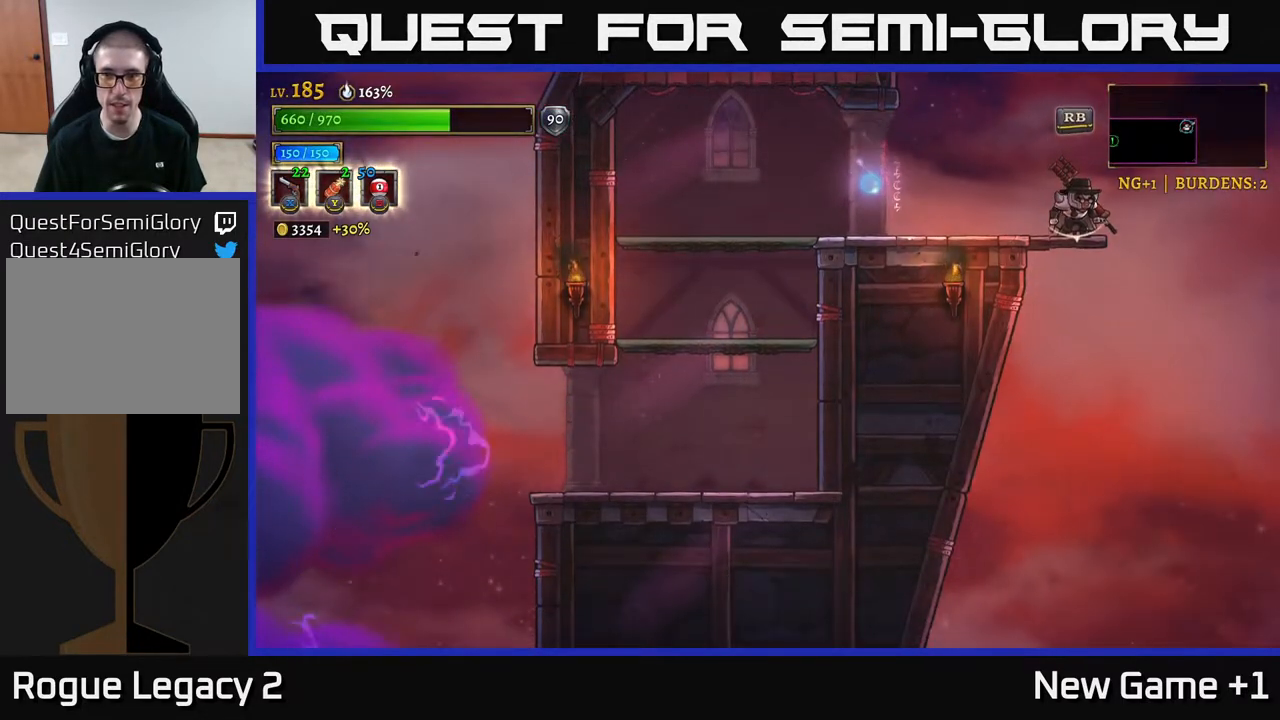
{"buttons": [], "left_stick": "center", "right_stick": "center", "events": [[383, "right_stick", "center"]]}
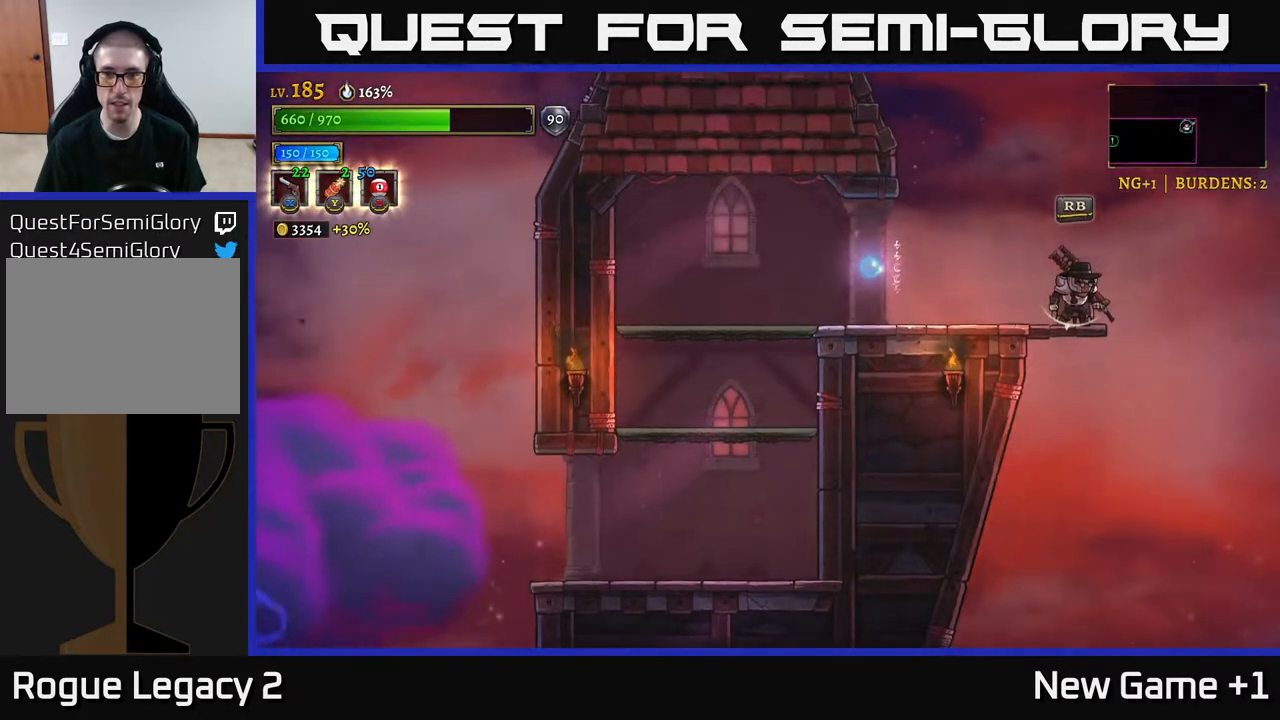
{"buttons": [], "left_stick": "left", "right_stick": "center", "events": [[317, "A", "down"], [317, "left_stick", "left"], [467, "A", "up"]]}
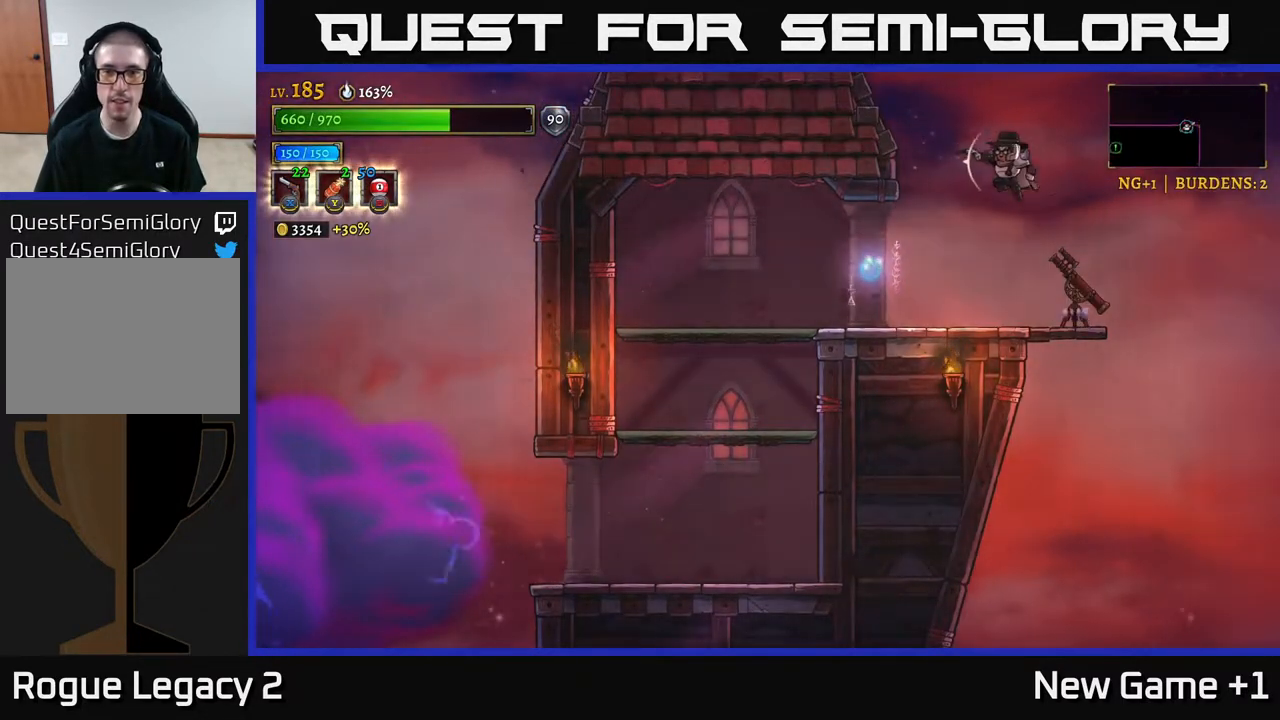
{"buttons": [], "left_stick": "left", "right_stick": "center", "events": []}
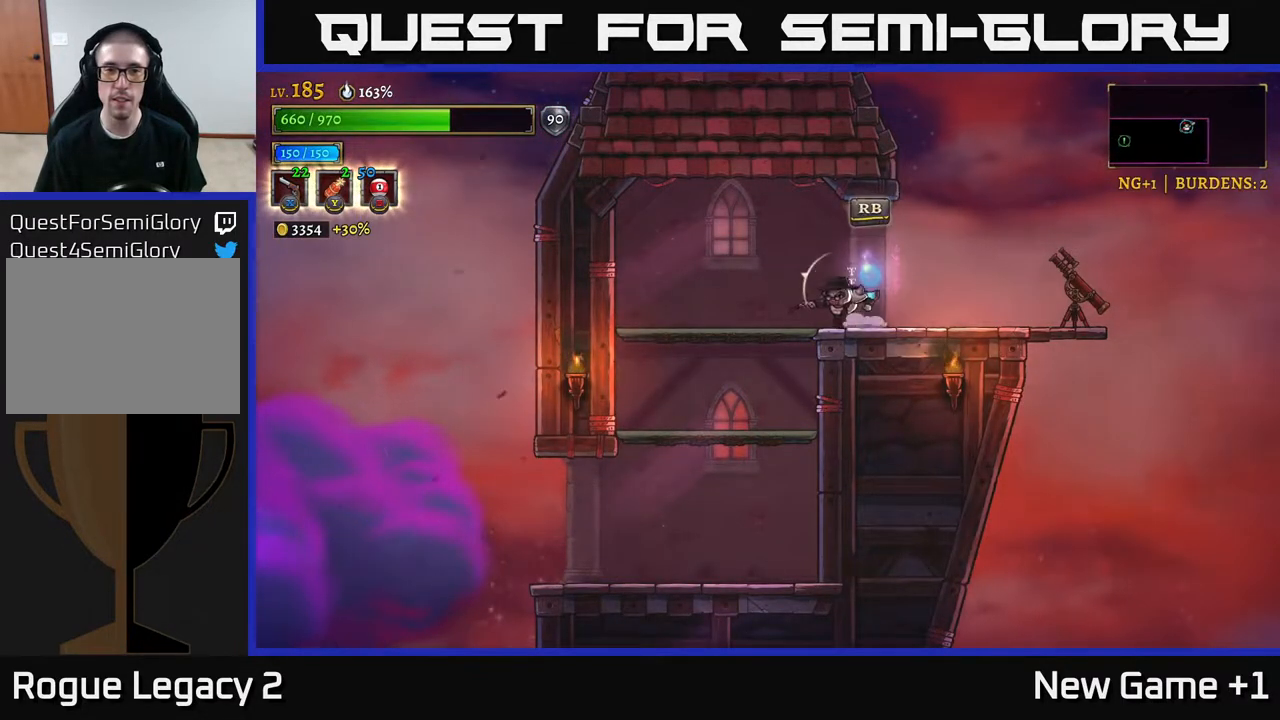
{"buttons": [], "left_stick": "down", "right_stick": "center", "events": [[283, "A", "down"], [317, "left_stick", "down"], [400, "A", "up"]]}
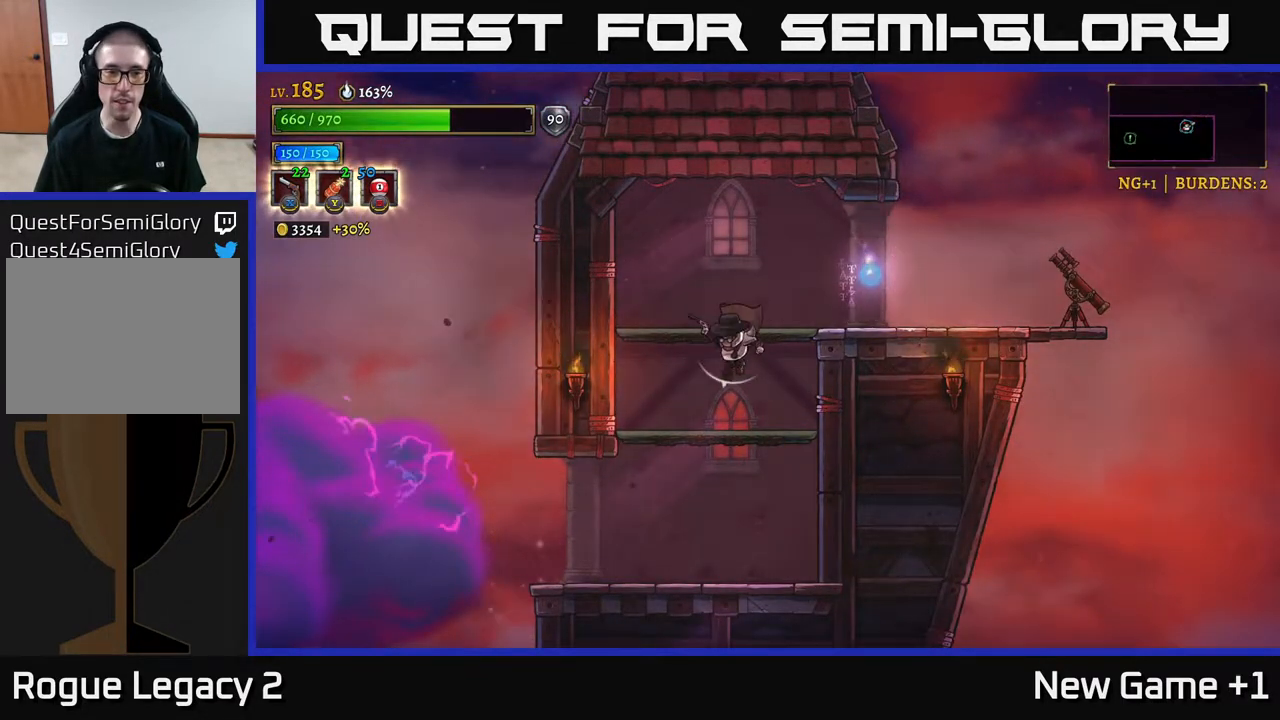
{"buttons": [], "left_stick": "down-left", "right_stick": "center", "events": [[200, "A", "down"], [300, "A", "up"], [483, "left_stick", "down-left"]]}
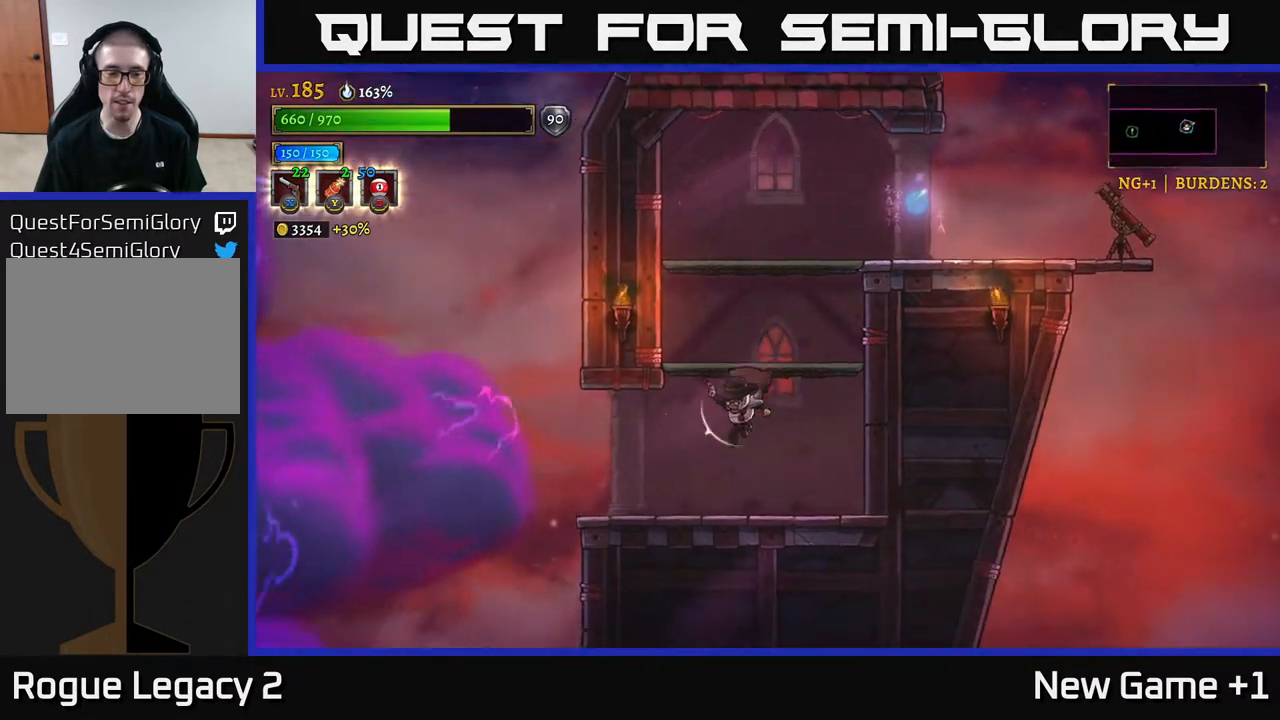
{"buttons": [], "left_stick": "left", "right_stick": "center", "events": [[67, "left_stick", "left"]]}
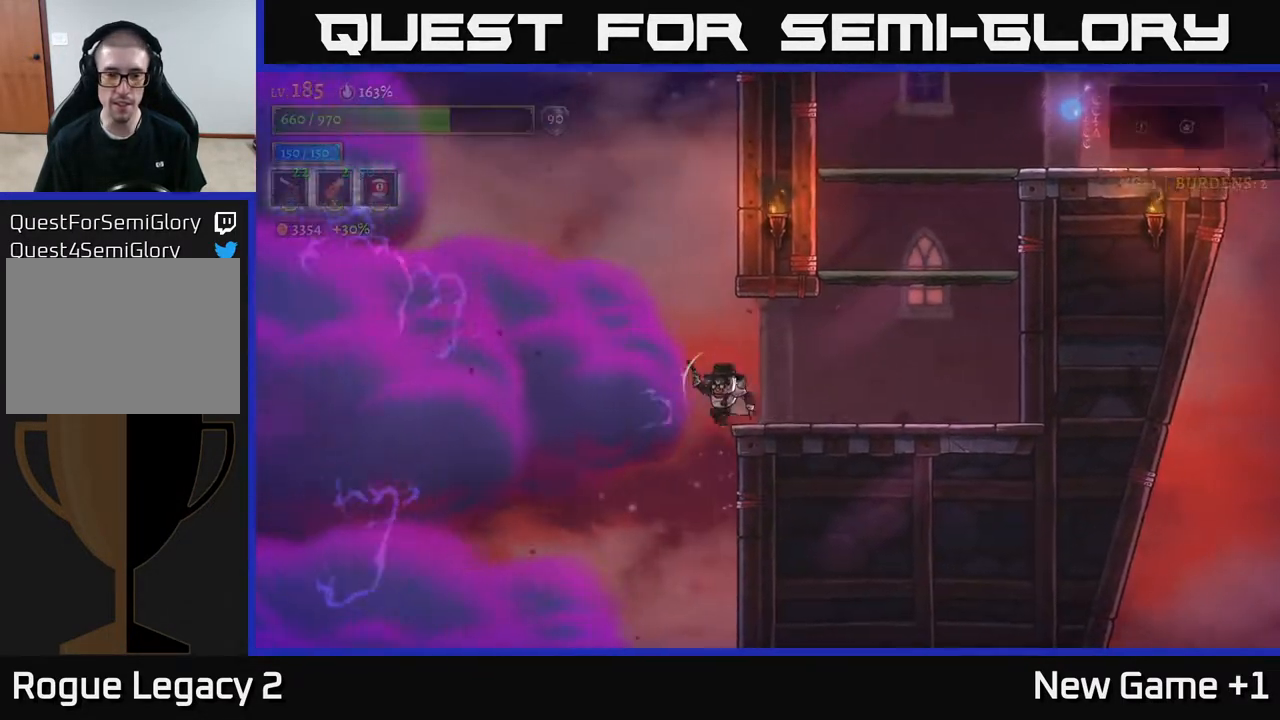
{"buttons": [], "left_stick": "left", "right_stick": "center", "events": [[50, "left_stick", "center"], [467, "left_stick", "left"]]}
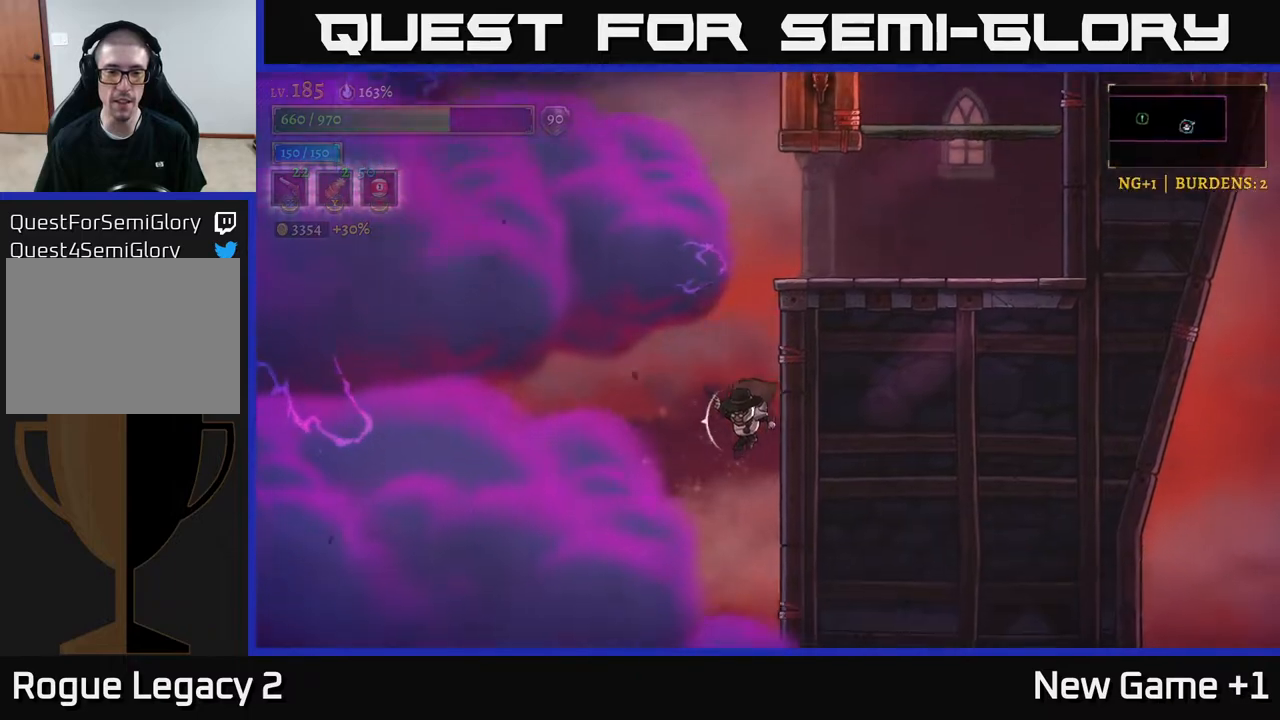
{"buttons": [], "left_stick": "center", "right_stick": "center", "events": [[133, "left_stick", "center"], [283, "left_stick", "right"], [483, "left_stick", "center"]]}
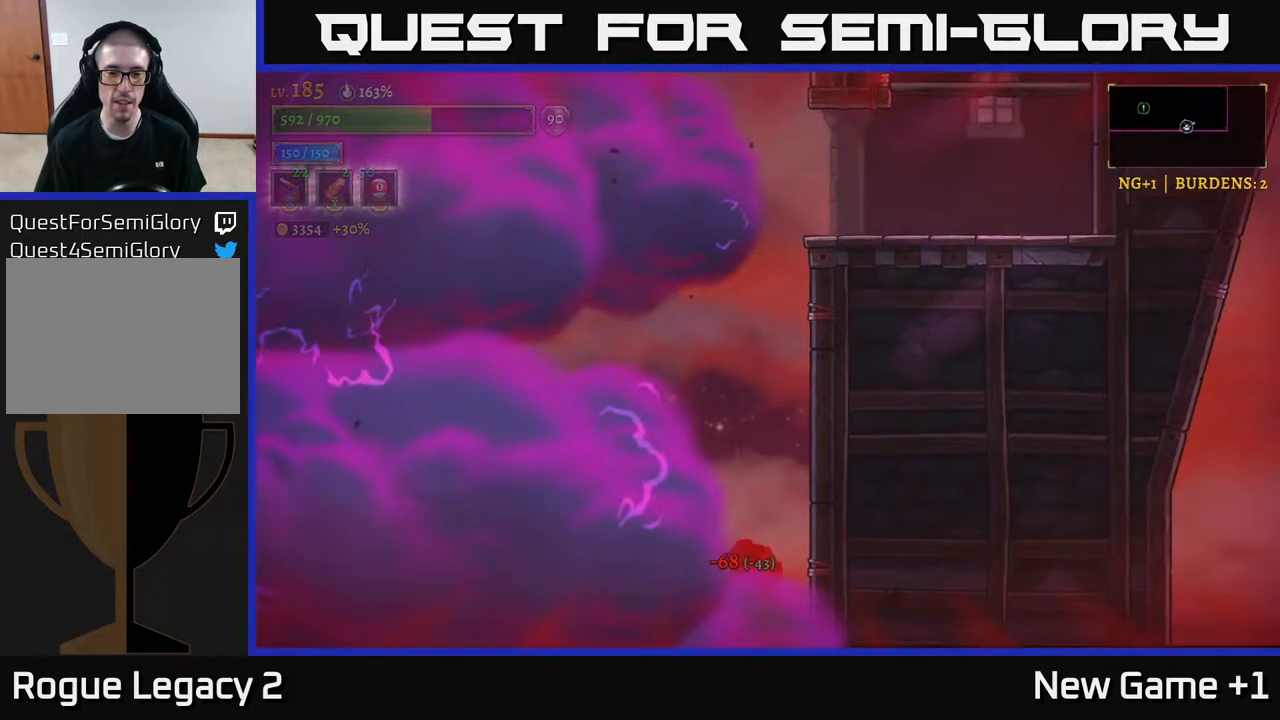
{"buttons": [], "left_stick": "center", "right_stick": "center", "events": [[100, "A", "down"], [217, "A", "up"]]}
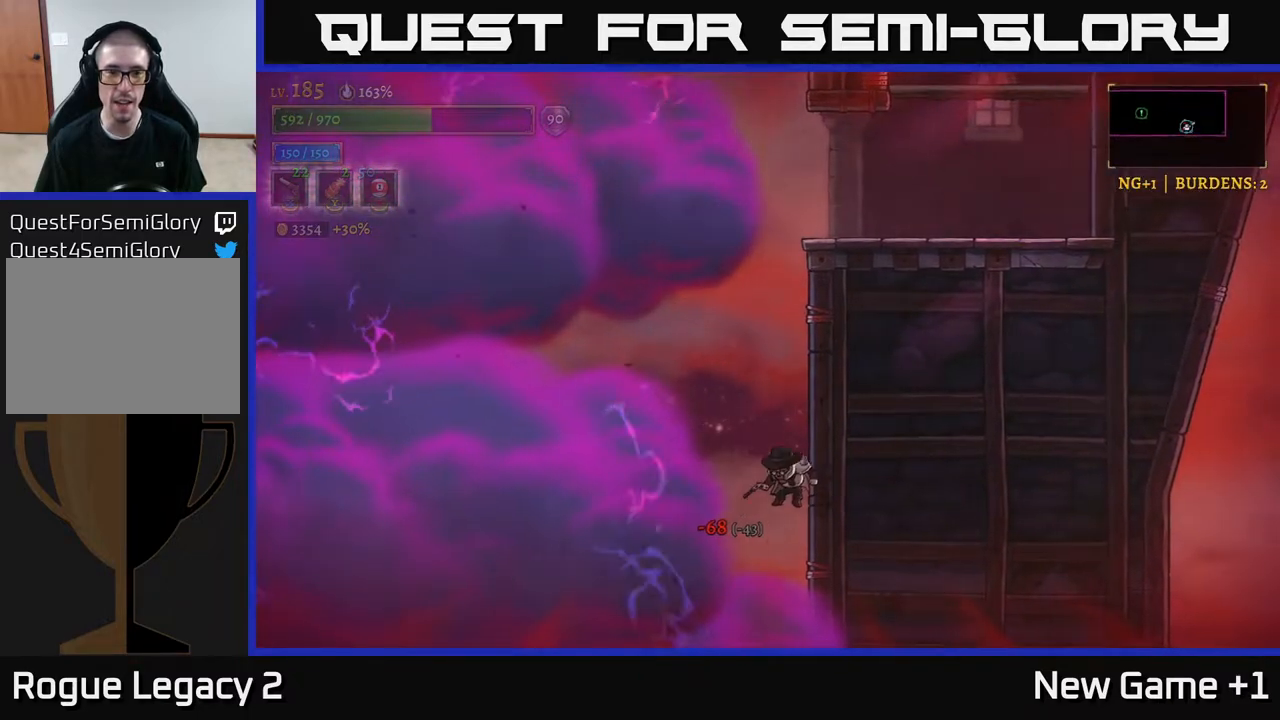
{"buttons": [], "left_stick": "center", "right_stick": "center", "events": []}
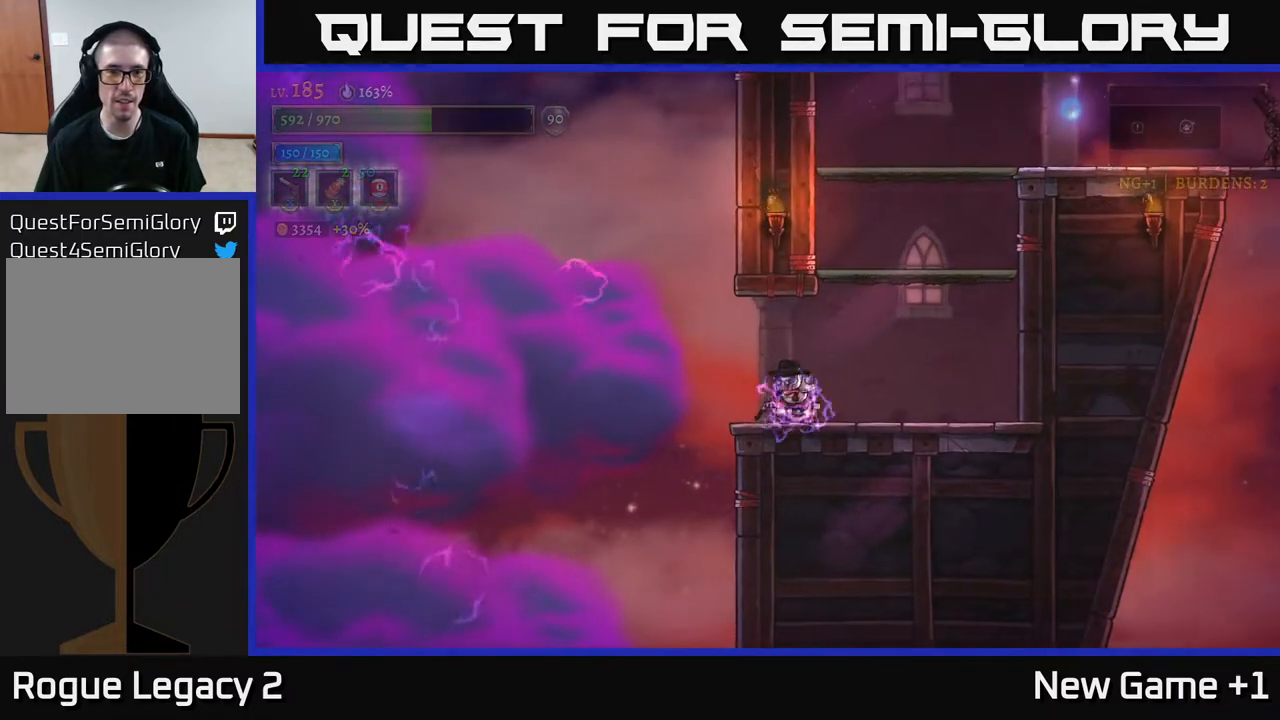
{"buttons": ["A"], "left_stick": "left", "right_stick": "center", "events": [[133, "left_stick", "left"], [400, "A", "down"]]}
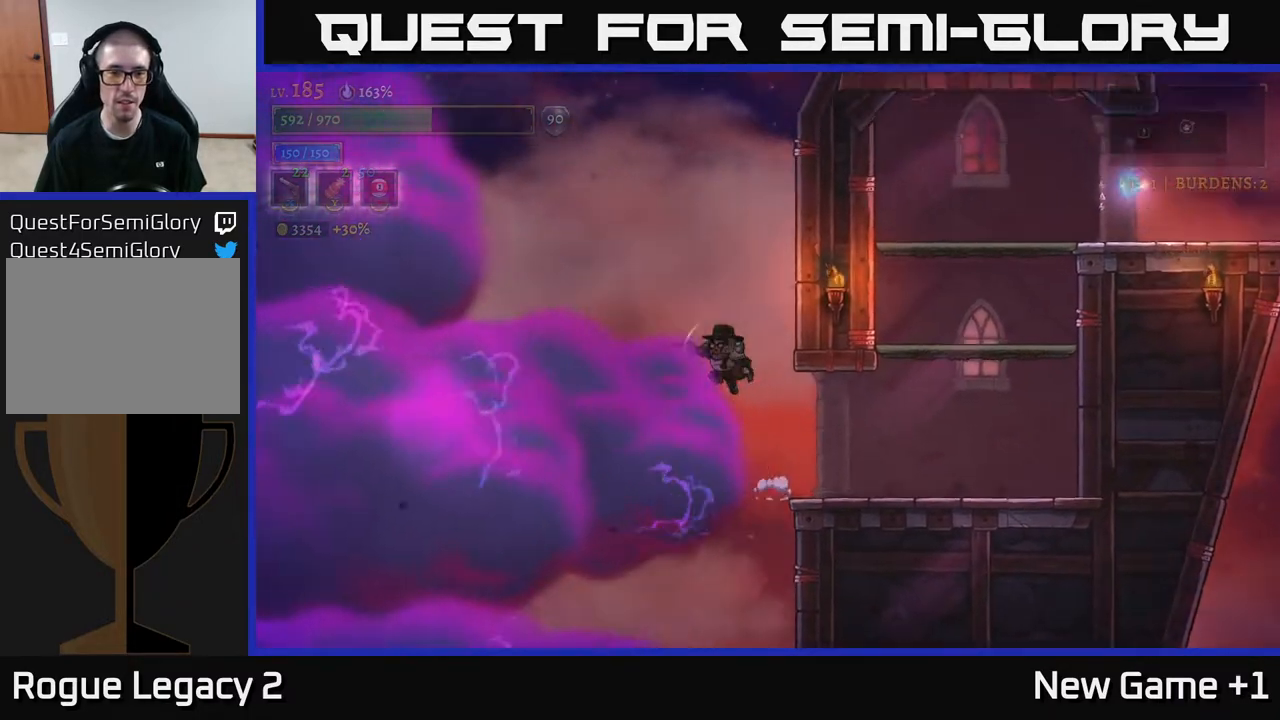
{"buttons": [], "left_stick": "left", "right_stick": "center", "events": [[17, "A", "up"], [50, "left_stick", "center"], [450, "left_stick", "left"]]}
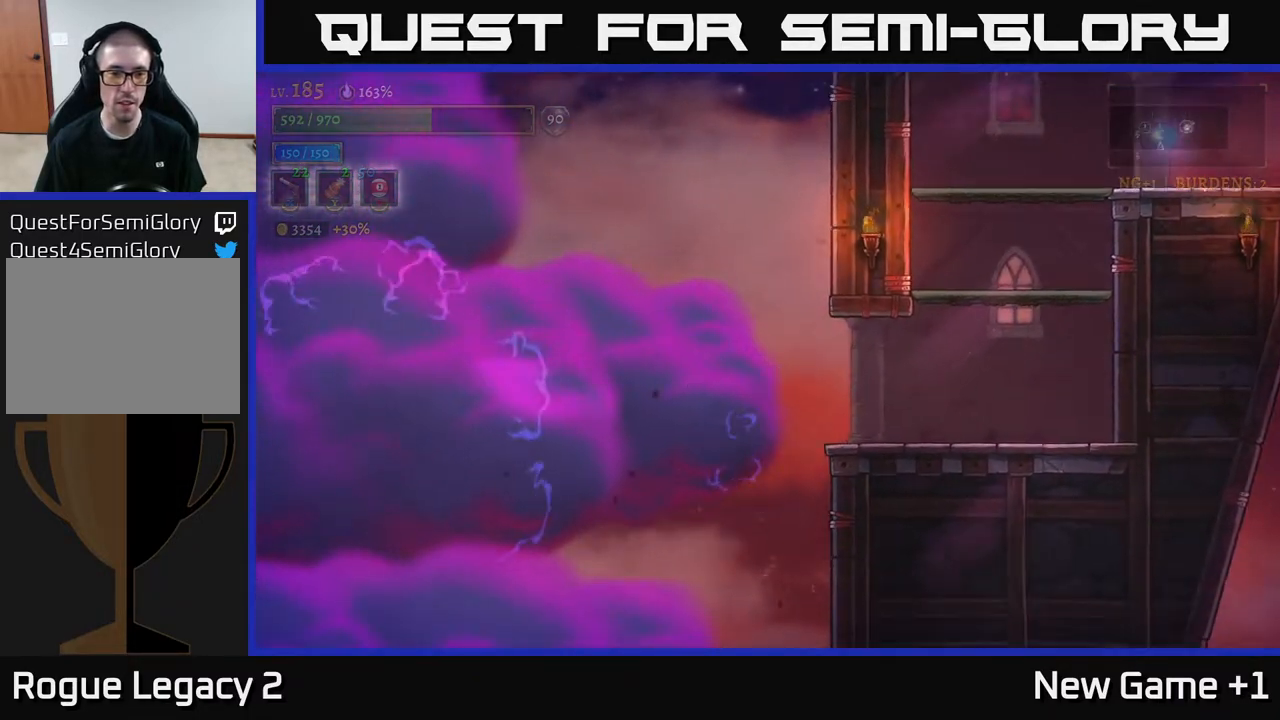
{"buttons": [], "left_stick": "left", "right_stick": "center", "events": [[200, "L2", "down"], [483, "L2", "up"]]}
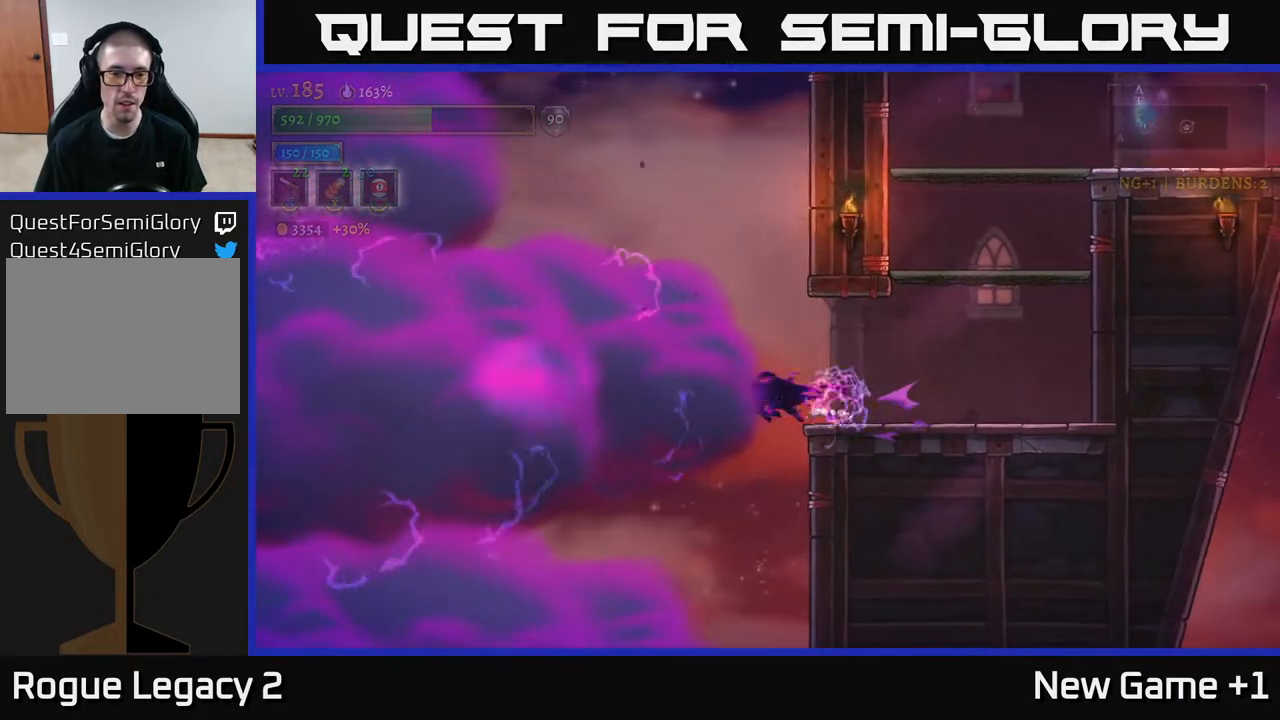
{"buttons": [], "left_stick": "left", "right_stick": "center", "events": [[33, "left_stick", "center"], [83, "left_stick", "right"], [500, "left_stick", "left"]]}
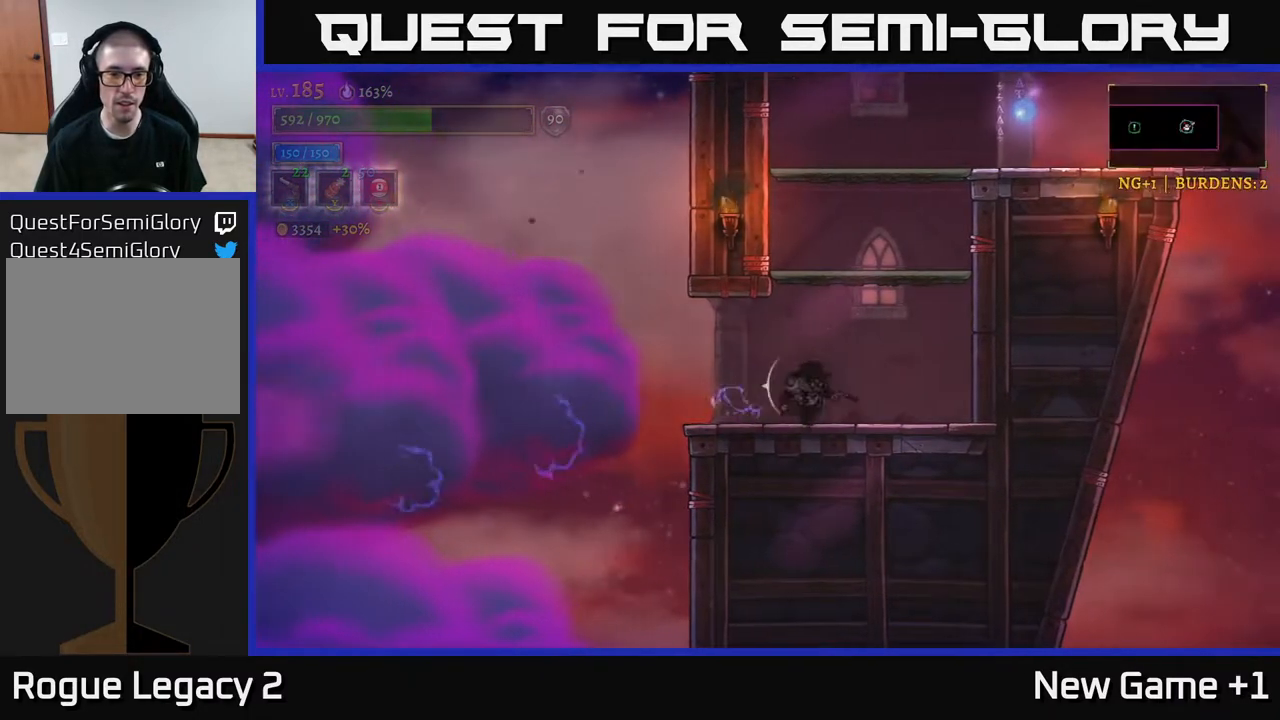
{"buttons": [], "left_stick": "center", "right_stick": "center", "events": [[483, "left_stick", "center"]]}
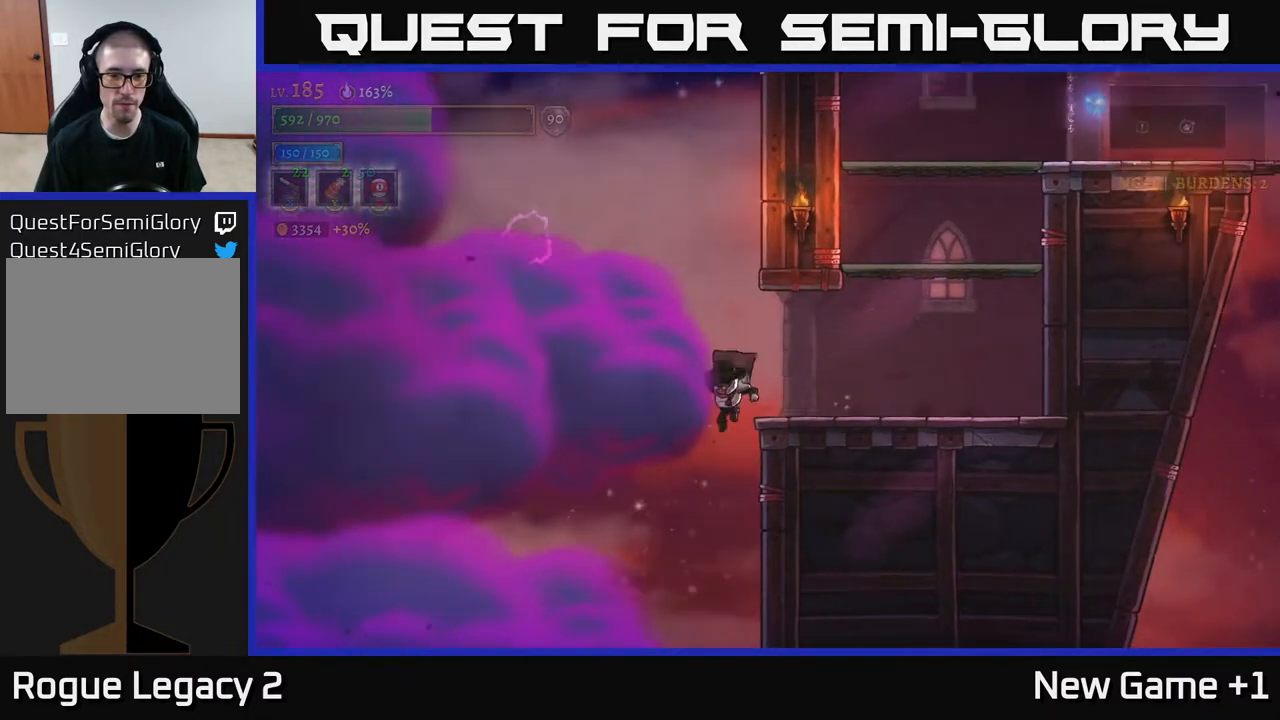
{"buttons": ["L2"], "left_stick": "left", "right_stick": "center", "events": [[100, "left_stick", "left"], [317, "L2", "down"]]}
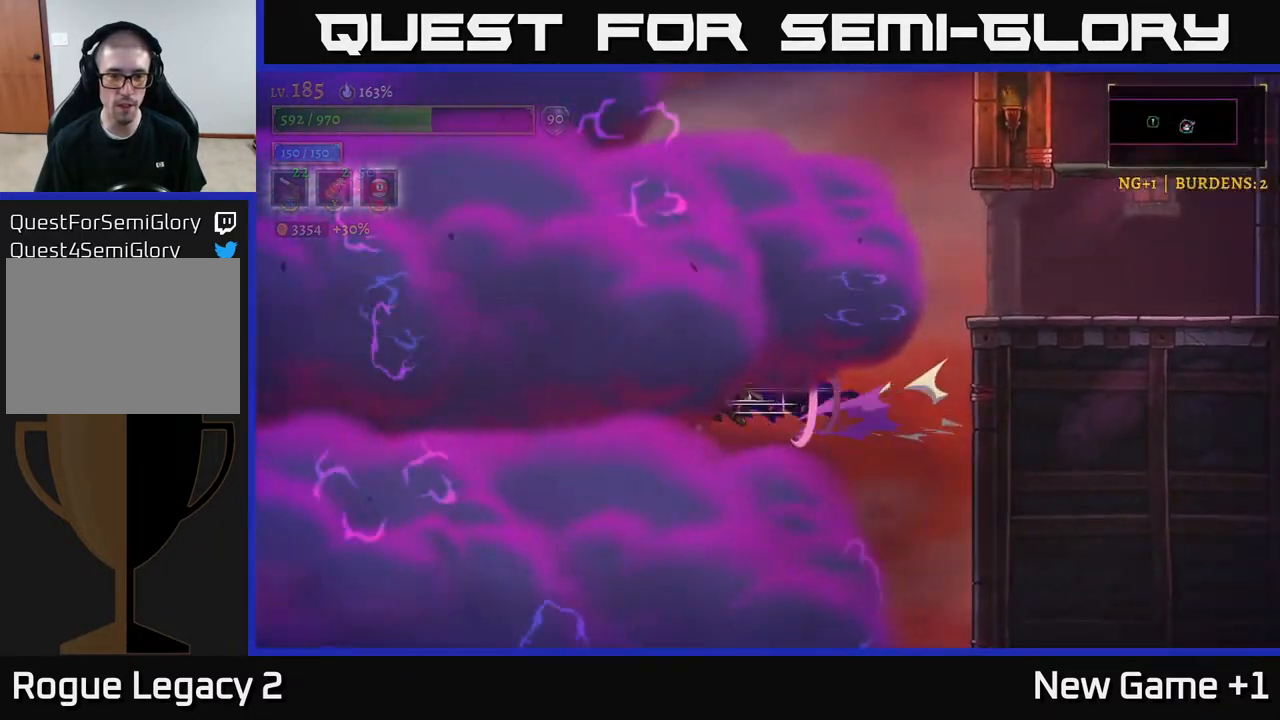
{"buttons": [], "left_stick": "left", "right_stick": "center", "events": [[467, "L2", "up"]]}
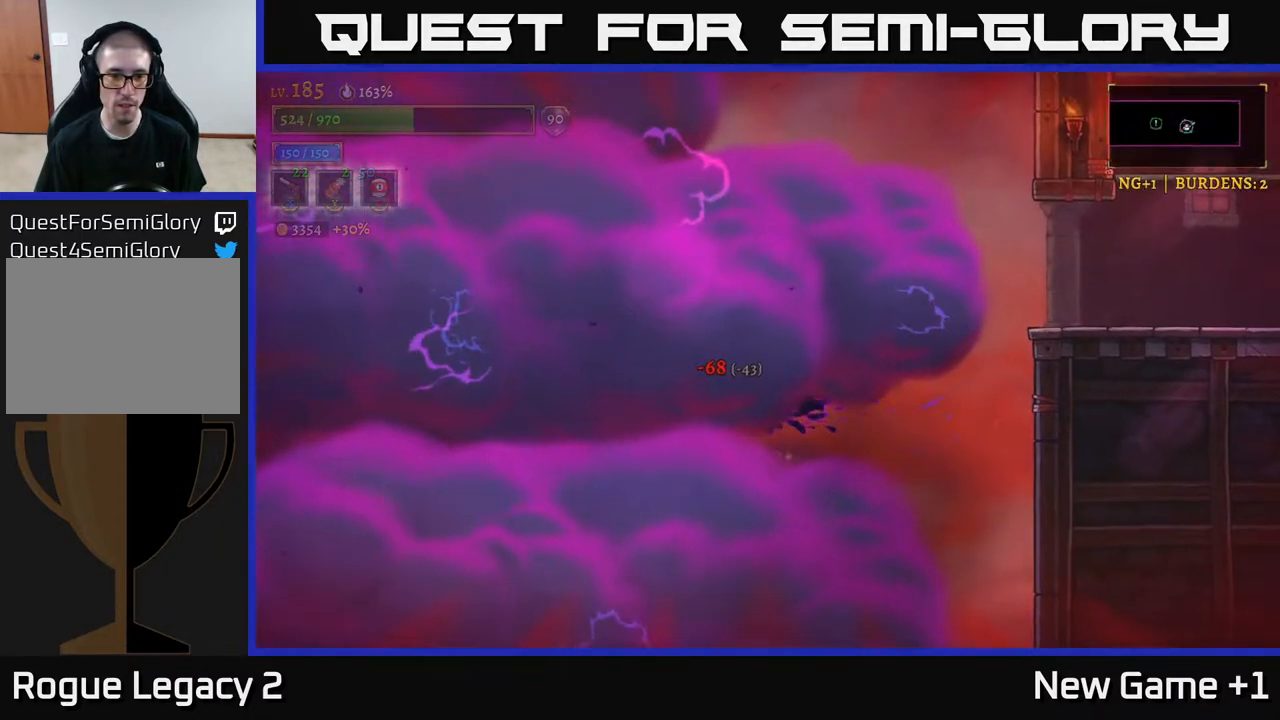
{"buttons": [], "left_stick": "right", "right_stick": "center", "events": [[117, "left_stick", "center"], [467, "left_stick", "right"]]}
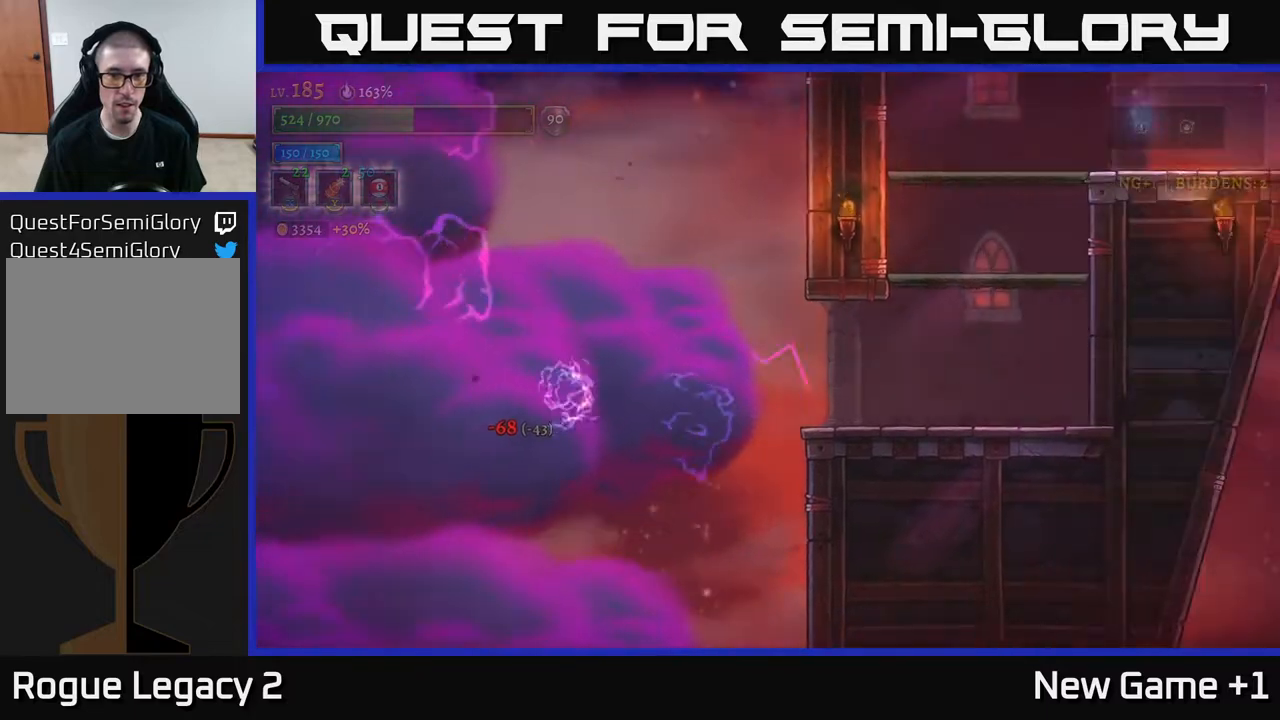
{"buttons": [], "left_stick": "right", "right_stick": "center", "events": [[233, "left_stick", "center"], [450, "left_stick", "right"]]}
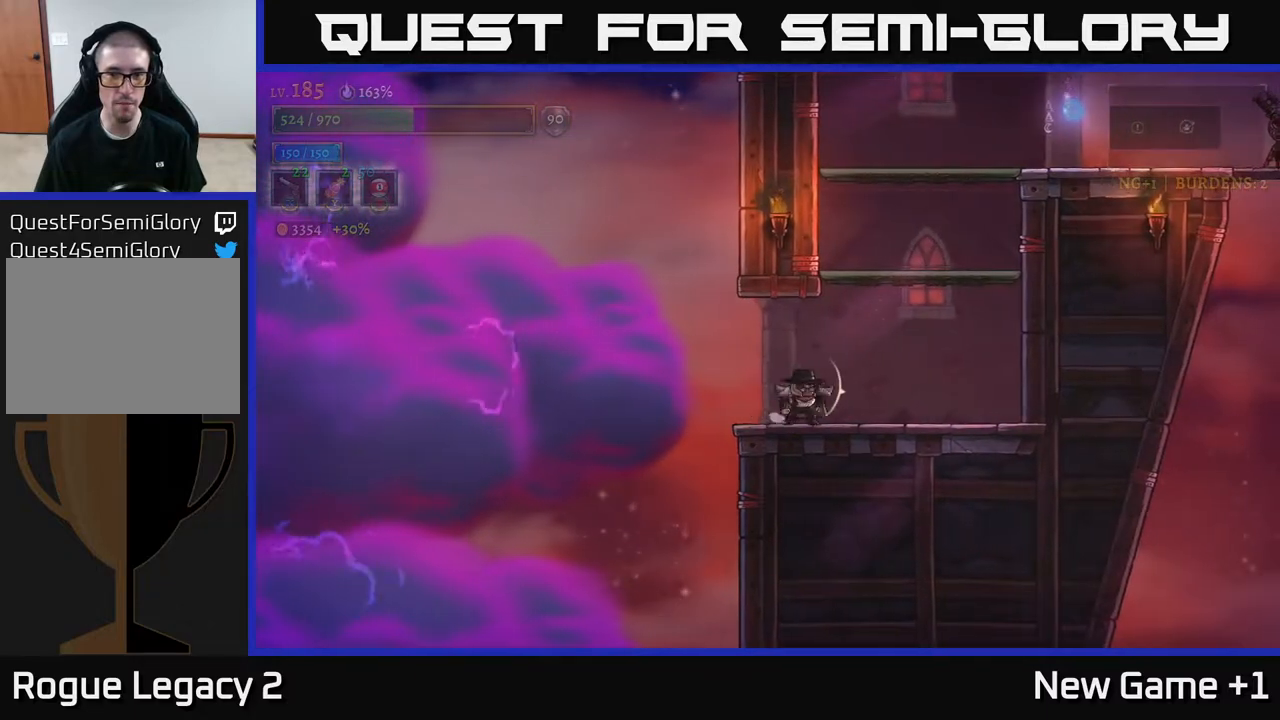
{"buttons": ["A"], "left_stick": "right", "right_stick": "center", "events": [[133, "A", "down"], [300, "left_stick", "center"], [417, "A", "up"], [450, "left_stick", "right"], [467, "A", "down"]]}
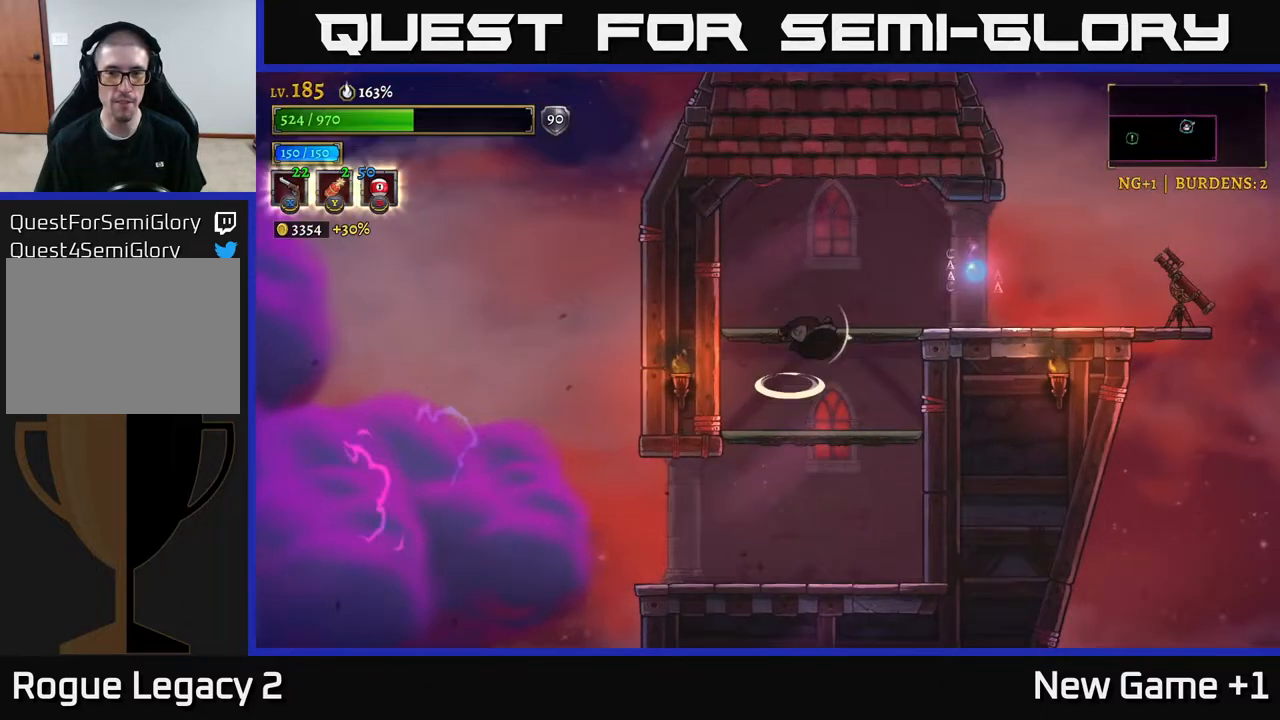
{"buttons": [], "left_stick": "right", "right_stick": "center", "events": [[183, "A", "up"]]}
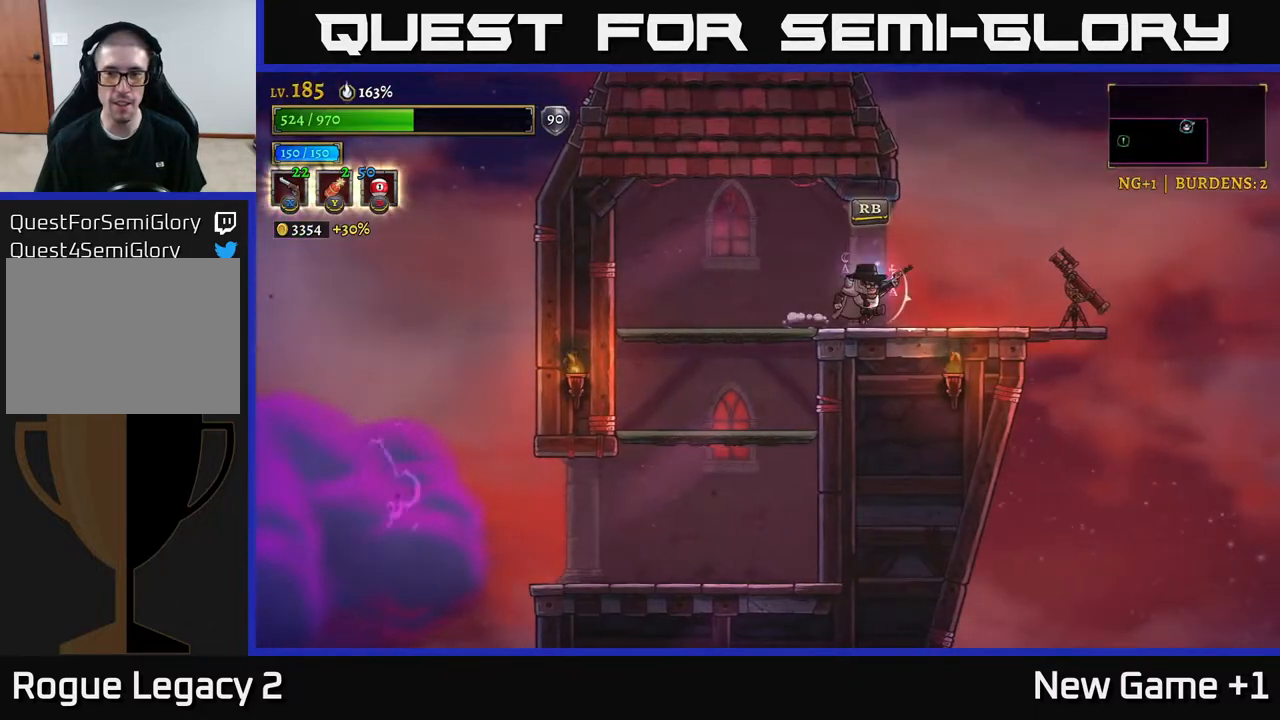
{"buttons": [], "left_stick": "right", "right_stick": "center", "events": [[283, "A", "down"], [383, "A", "up"]]}
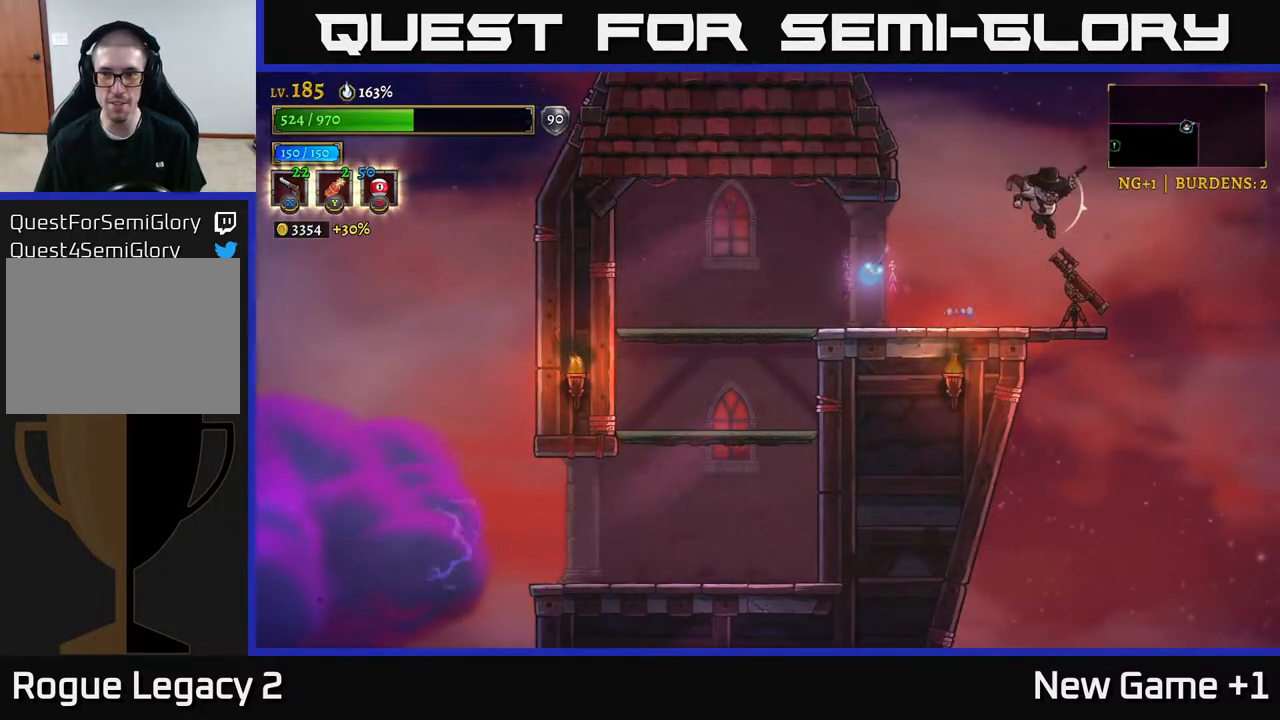
{"buttons": [], "left_stick": "center", "right_stick": "center", "events": [[450, "left_stick", "center"]]}
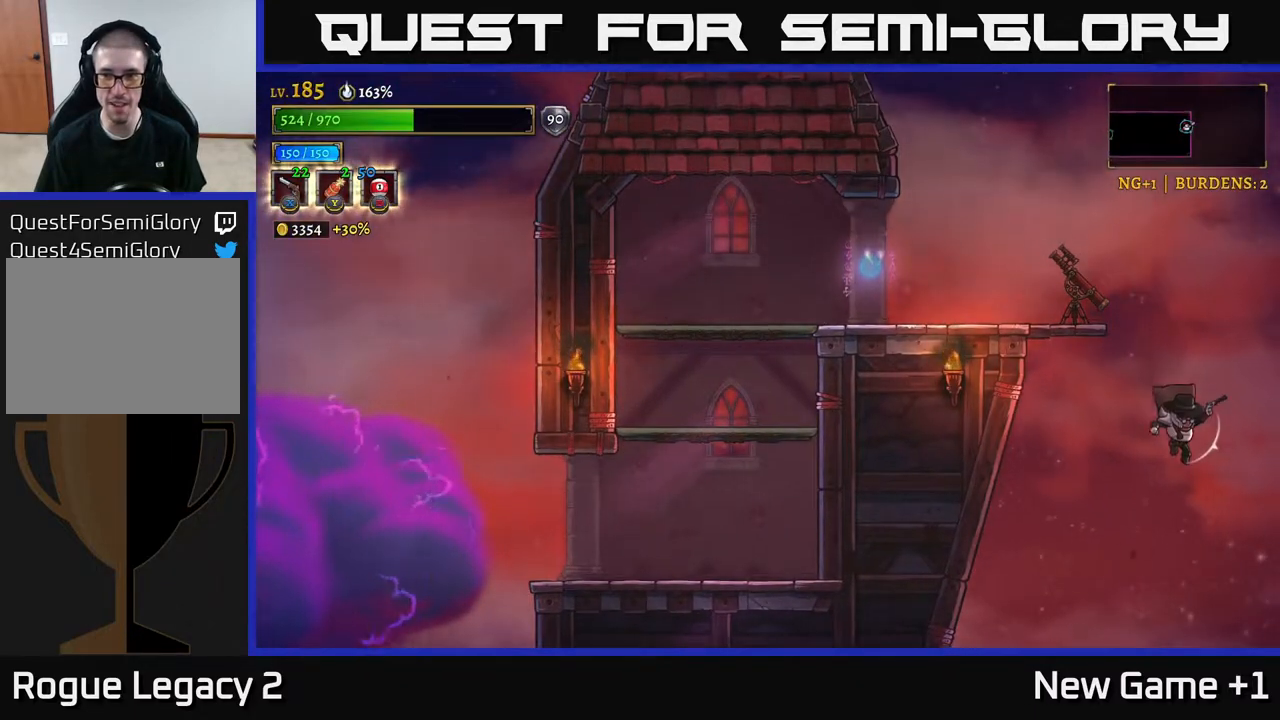
{"buttons": [], "left_stick": "center", "right_stick": "center", "events": []}
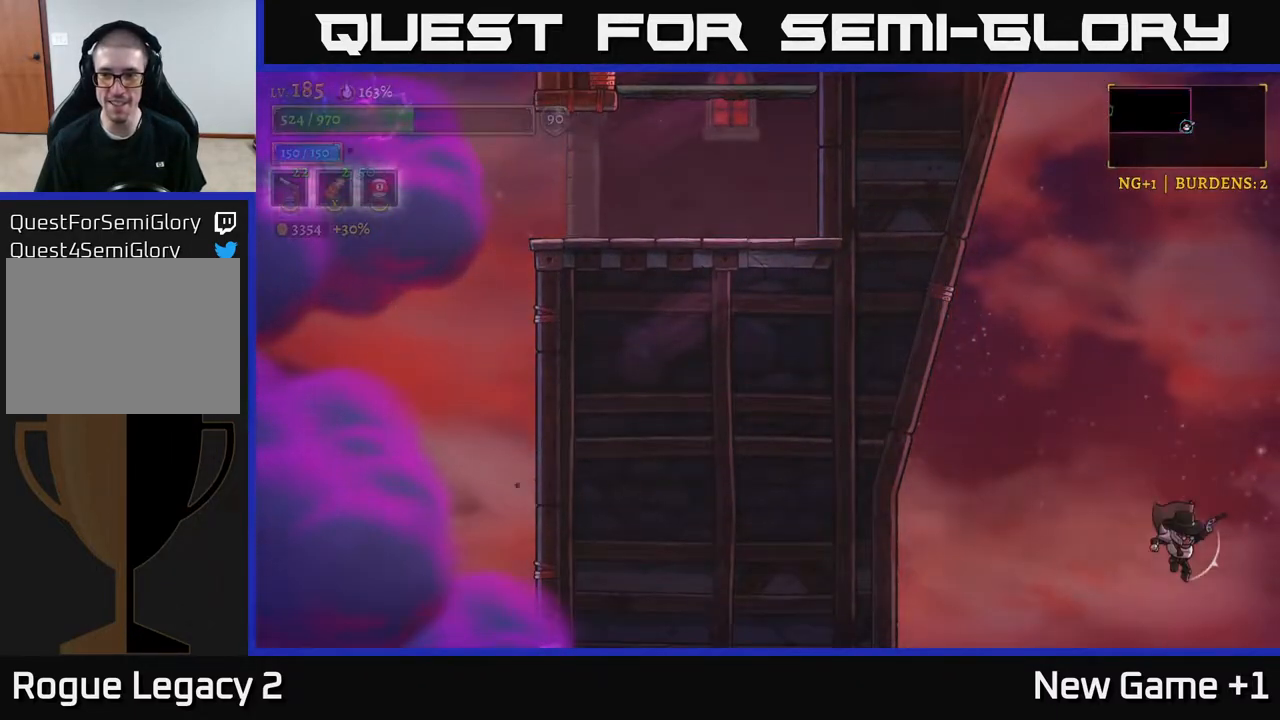
{"buttons": [], "left_stick": "center", "right_stick": "center", "events": []}